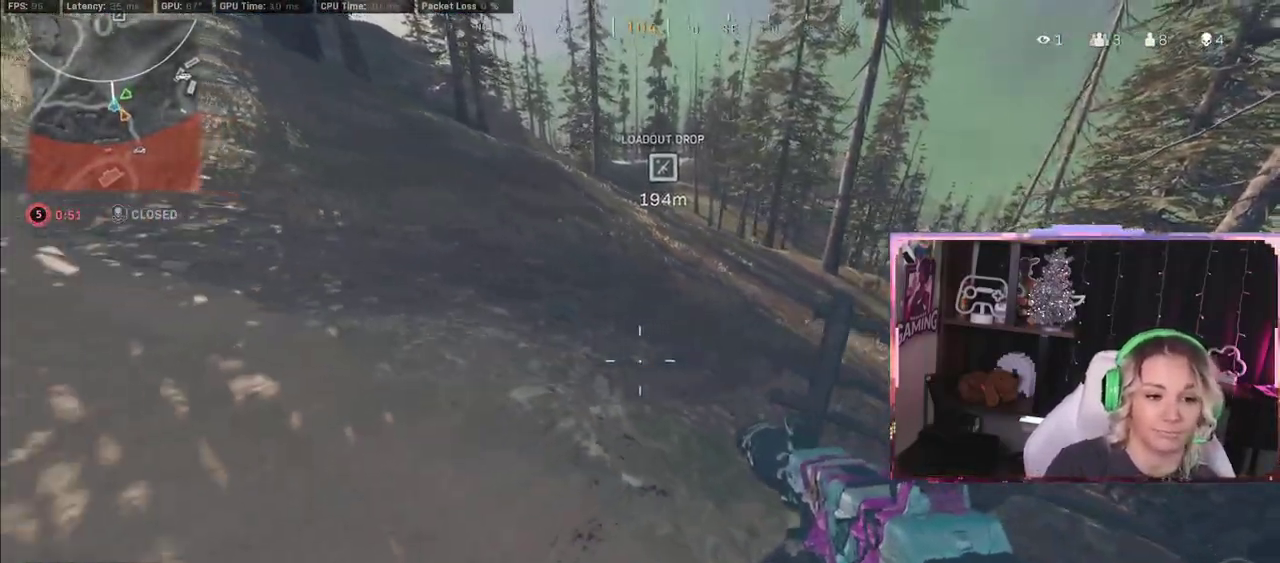
Gameplay with a controller (Xbox layout); each line is a JSON object with the inputs held at the frame after it. "events" lists button and stick changes between this image and that frame as [ms after this image, input, new state], when the widget could be followed in between.
{"buttons": [], "left_stick": "down", "right_stick": "center", "events": []}
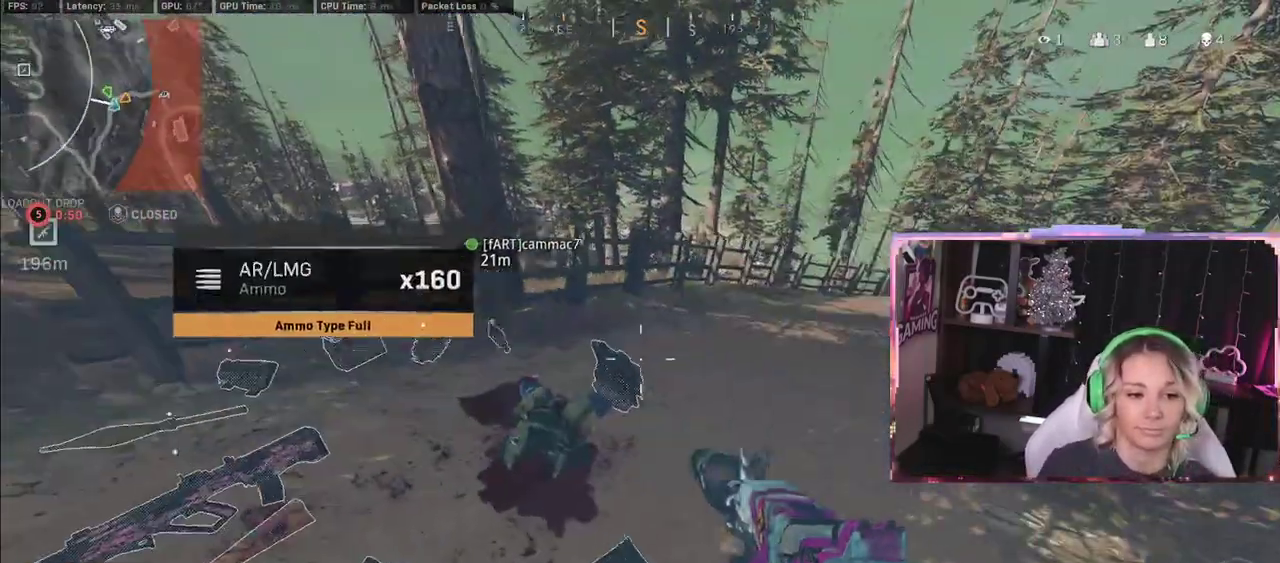
{"buttons": [], "left_stick": "center", "right_stick": "center", "events": [[133, "left_stick", "center"], [217, "right_stick", "up-left"], [400, "right_stick", "center"]]}
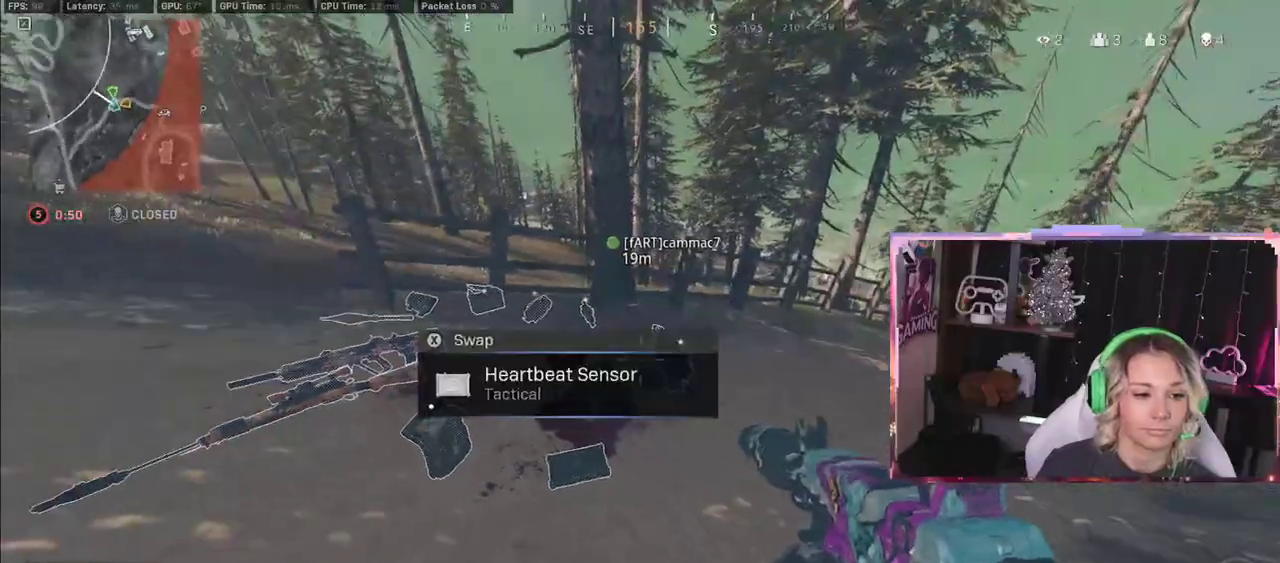
{"buttons": [], "left_stick": "up", "right_stick": "left", "events": [[433, "left_stick", "up"], [433, "right_stick", "left"]]}
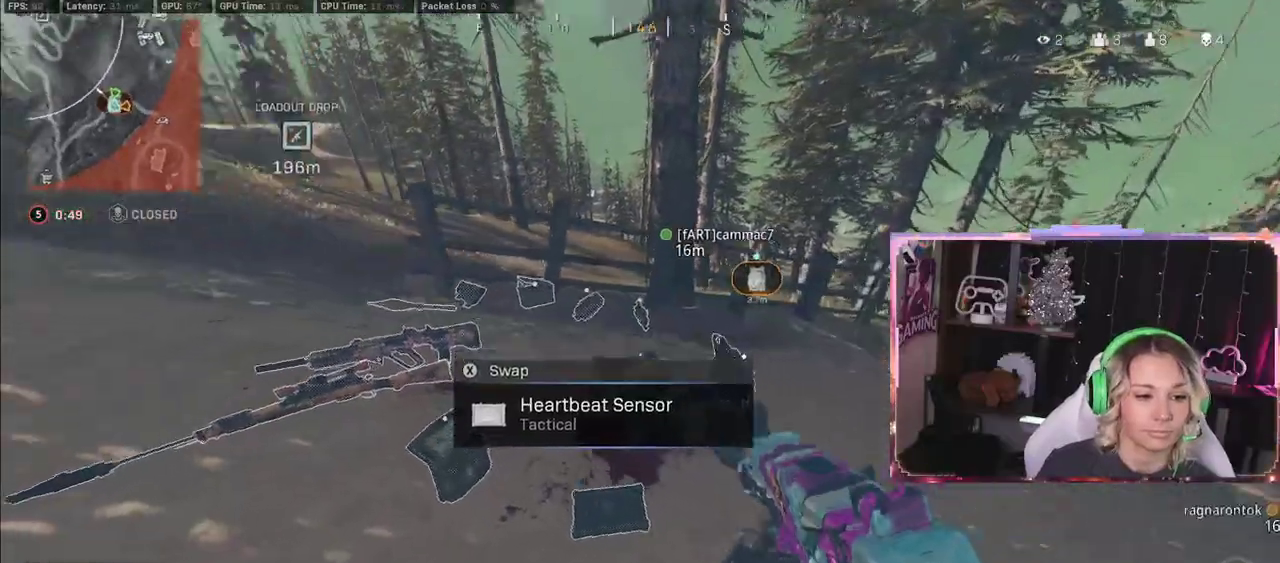
{"buttons": [], "left_stick": "right", "right_stick": "left", "events": [[150, "left_stick", "down-left"], [150, "right_stick", "center"], [250, "left_stick", "up"], [267, "right_stick", "left"], [500, "left_stick", "right"]]}
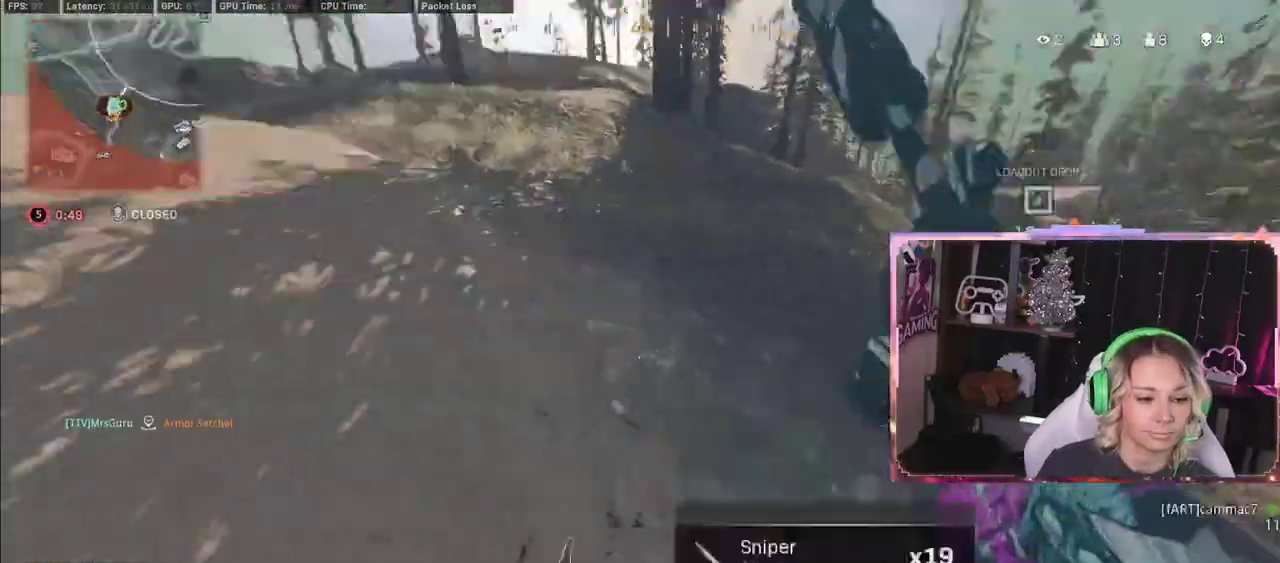
{"buttons": [], "left_stick": "up", "right_stick": "up-left", "events": [[200, "right_stick", "center"], [233, "Y", "down"], [367, "Y", "up"], [367, "left_stick", "up"], [483, "right_stick", "up-left"]]}
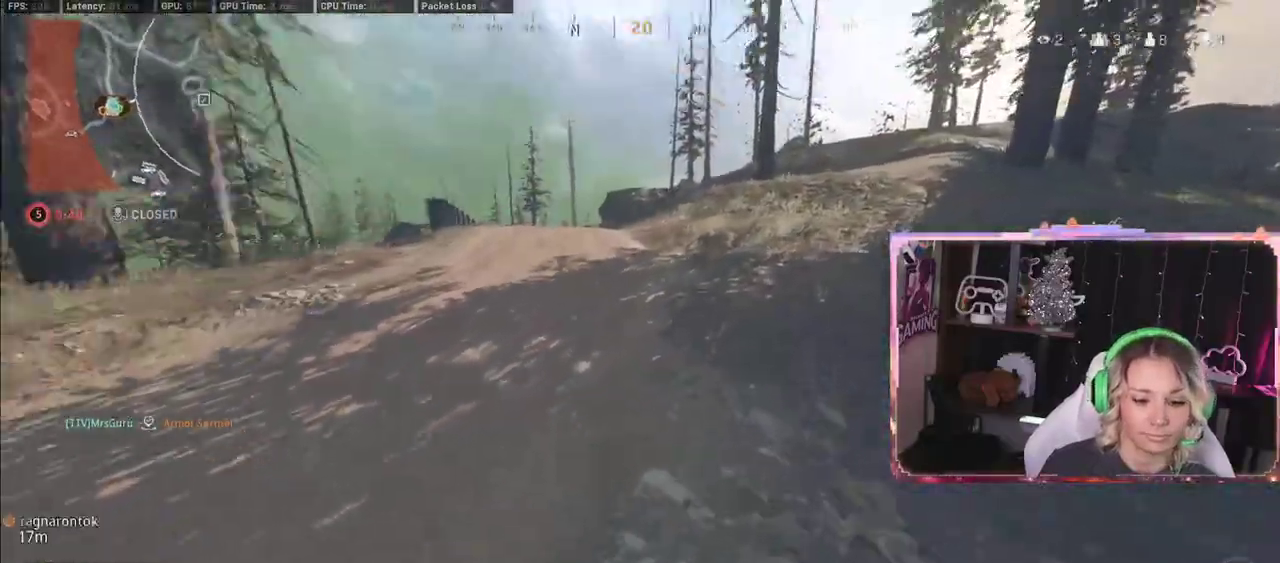
{"buttons": [], "left_stick": "up", "right_stick": "center", "events": [[50, "A", "down"], [50, "right_stick", "center"], [183, "A", "up"], [250, "left_stick", "up-right"], [383, "X", "down"], [383, "left_stick", "up"], [500, "X", "up"]]}
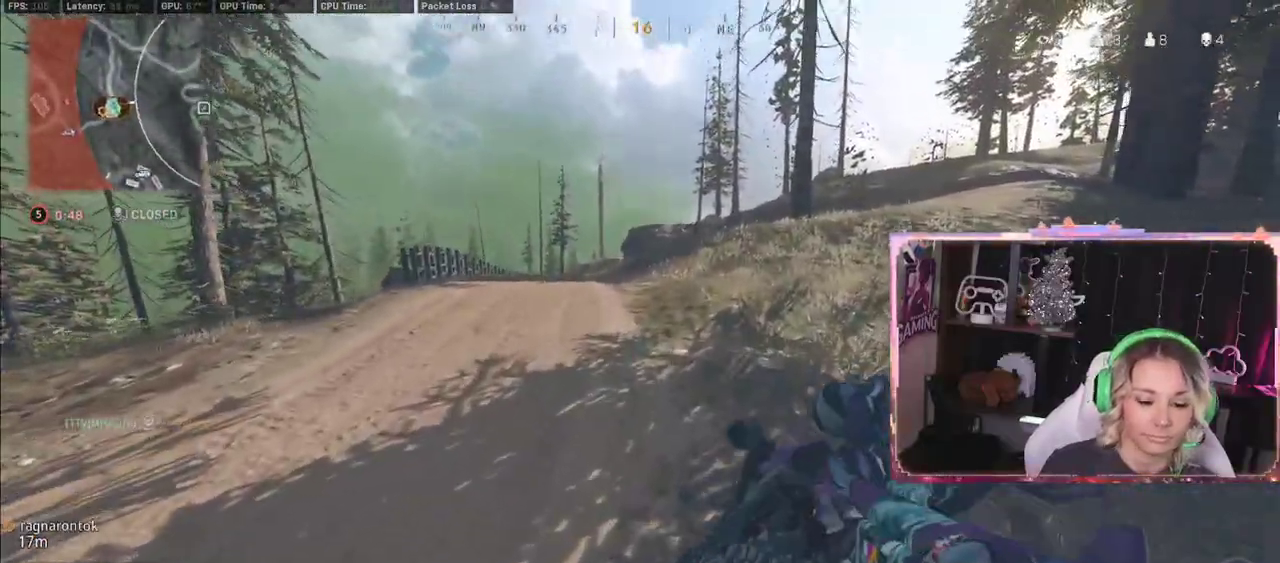
{"buttons": [], "left_stick": "up-left", "right_stick": "center", "events": [[200, "left_stick", "up-left"], [267, "Y", "down"], [283, "Y", "up"]]}
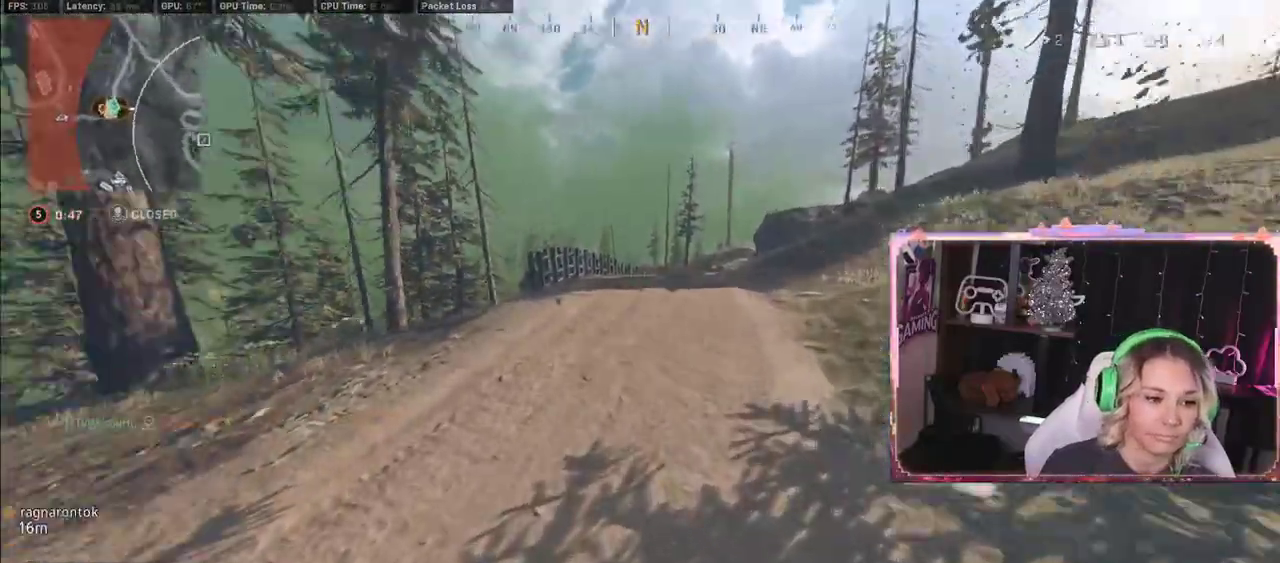
{"buttons": ["A"], "left_stick": "up-right", "right_stick": "center", "events": [[150, "left_stick", "up"], [200, "L3", "down"], [200, "R3", "down"], [367, "L3", "up"], [367, "R3", "up"], [450, "A", "down"], [450, "left_stick", "up-right"]]}
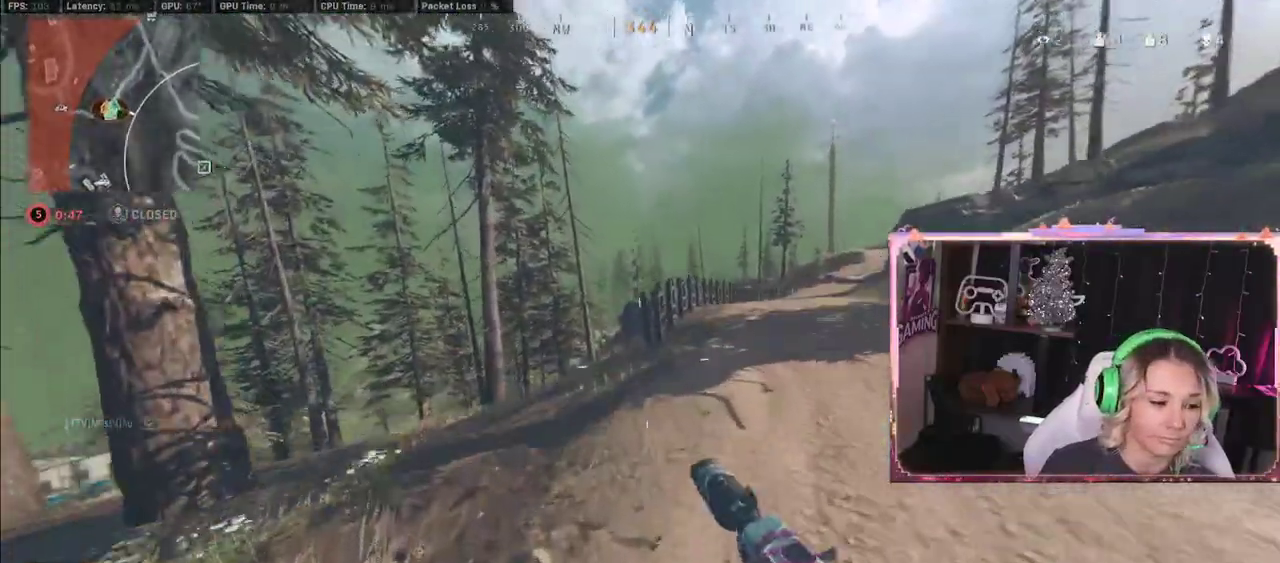
{"buttons": [], "left_stick": "down-right", "right_stick": "left", "events": [[50, "A", "up"], [50, "left_stick", "center"], [233, "X", "down"], [317, "X", "up"], [317, "left_stick", "right"], [400, "left_stick", "down-right"], [400, "right_stick", "left"]]}
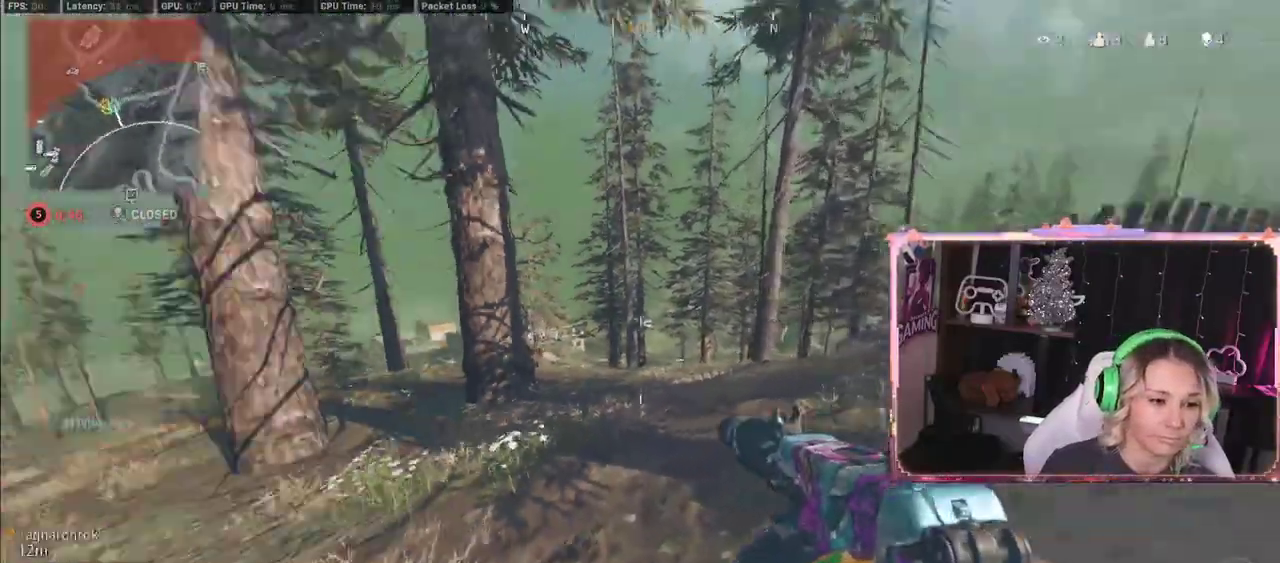
{"buttons": ["A", "L3"], "left_stick": "up-left", "right_stick": "center", "events": [[300, "A", "down"], [300, "left_stick", "up-left"], [300, "right_stick", "center"], [367, "L3", "down"]]}
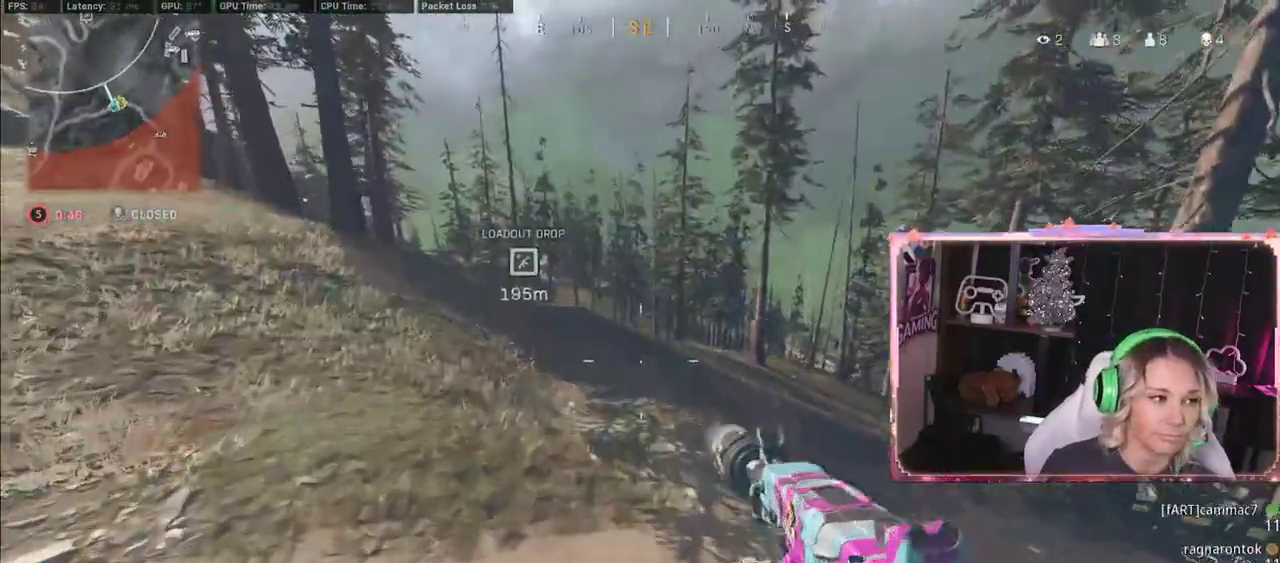
{"buttons": [], "left_stick": "up", "right_stick": "left", "events": [[117, "A", "up"], [117, "L3", "up"], [350, "left_stick", "up"], [350, "right_stick", "left"]]}
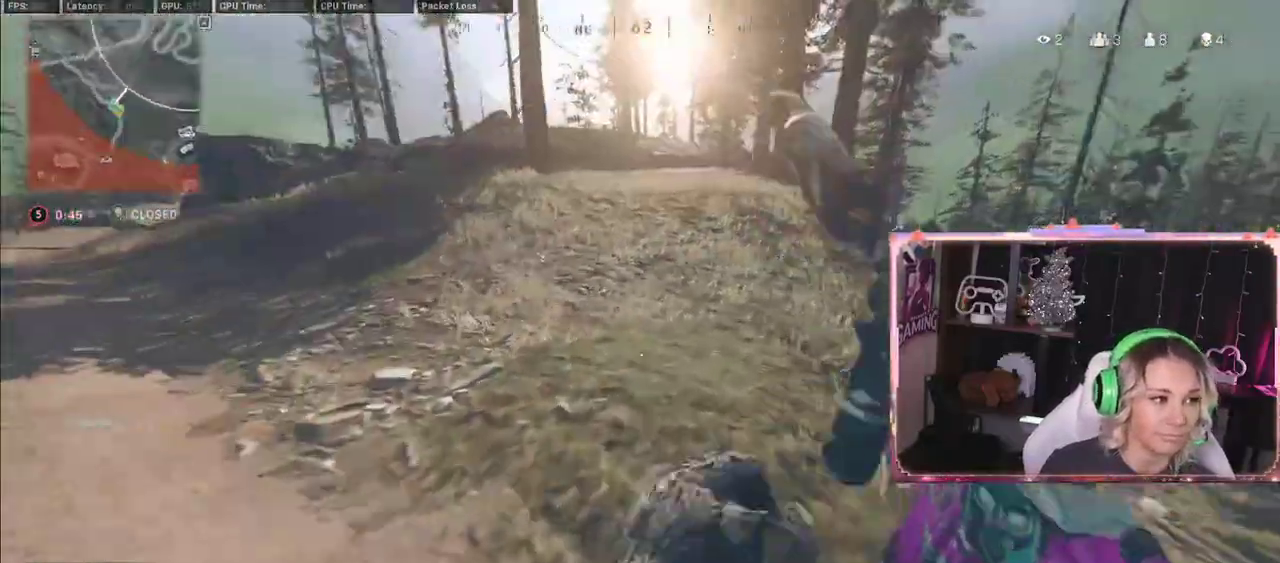
{"buttons": ["R3"], "left_stick": "up", "right_stick": "center", "events": [[467, "right_stick", "center"], [500, "R3", "down"]]}
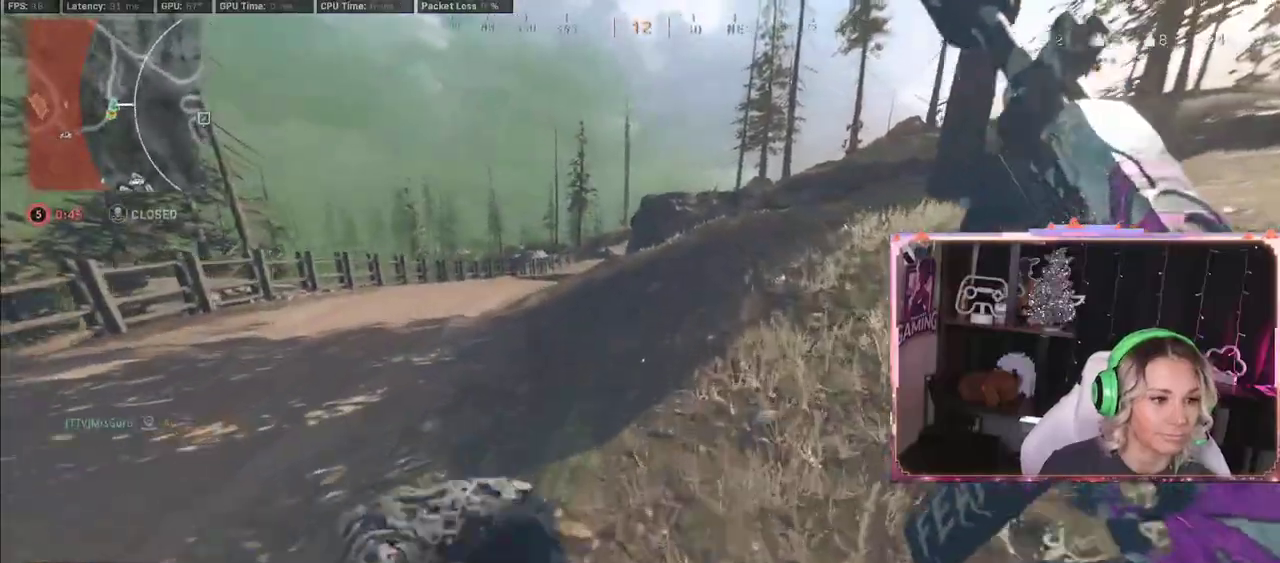
{"buttons": ["R3"], "left_stick": "up", "right_stick": "center", "events": [[133, "R3", "up"], [217, "R3", "down"], [283, "R3", "up"], [333, "R3", "down"]]}
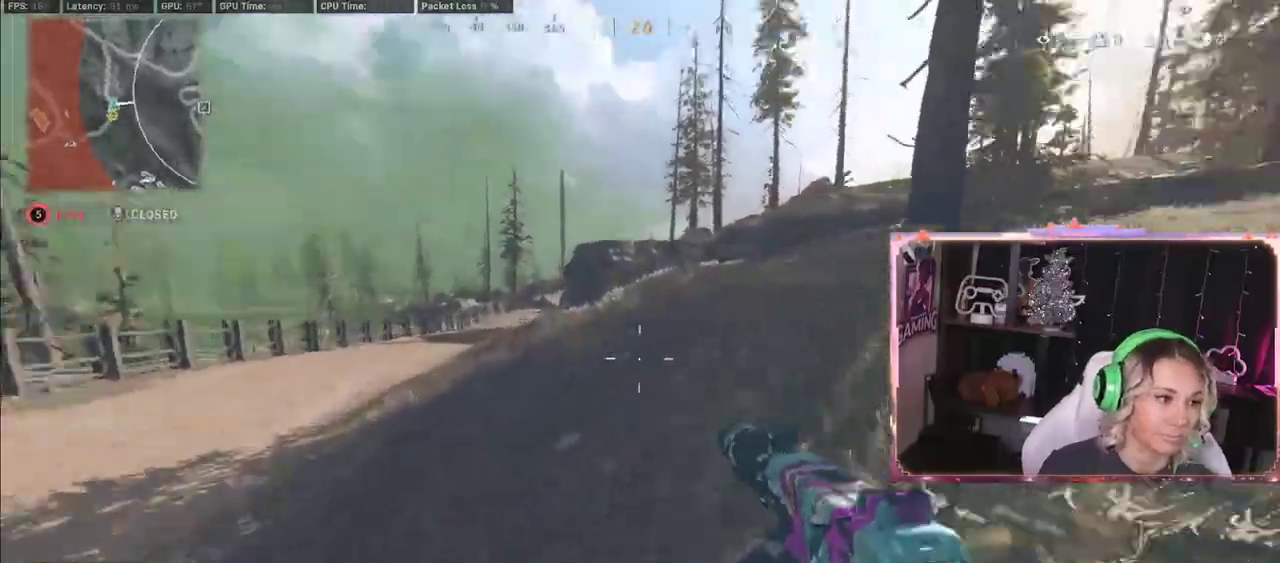
{"buttons": [], "left_stick": "up", "right_stick": "center", "events": [[50, "R3", "up"], [67, "A", "down"], [67, "L3", "down"], [117, "L3", "up"], [167, "A", "up"]]}
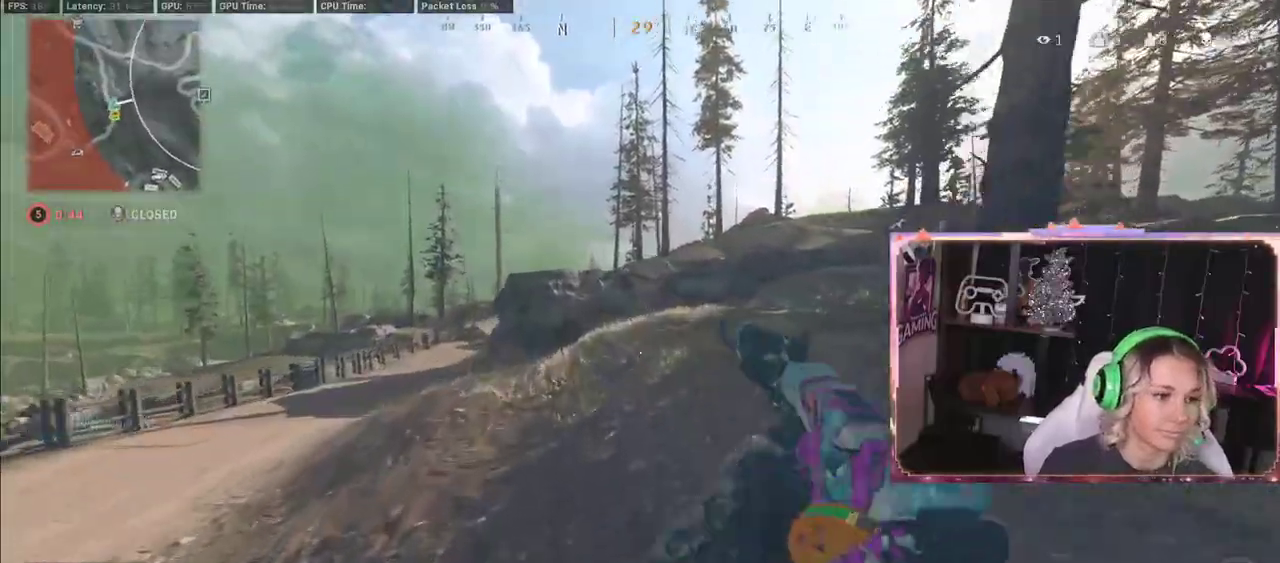
{"buttons": [], "left_stick": "up", "right_stick": "center", "events": []}
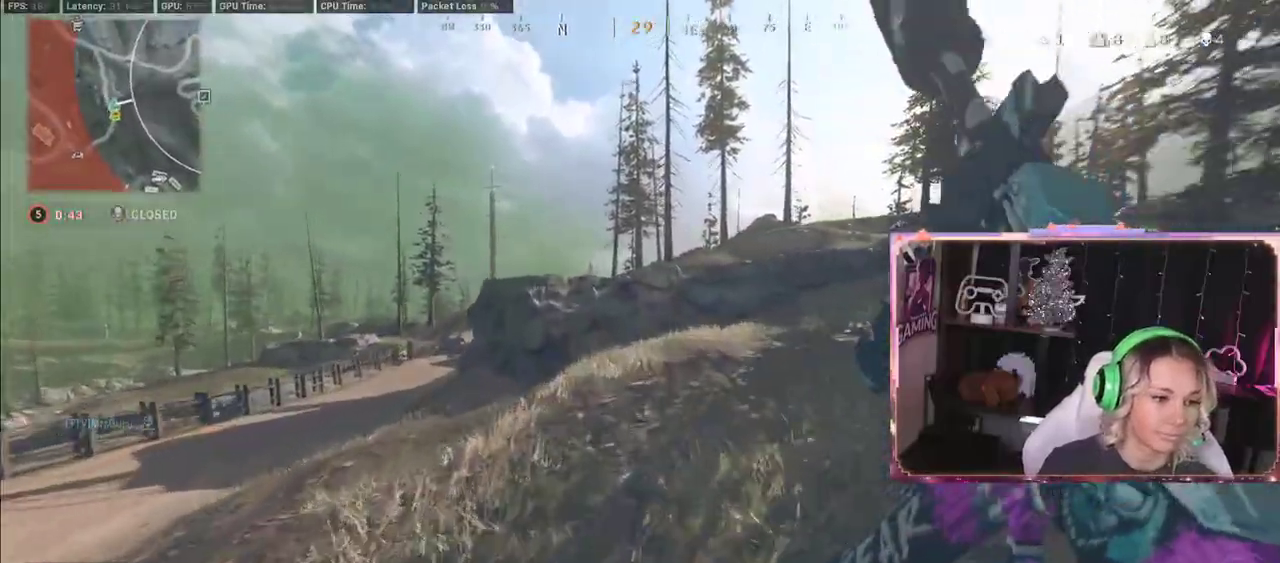
{"buttons": [], "left_stick": "up", "right_stick": "right", "events": [[217, "R3", "down"], [267, "R3", "up"], [417, "right_stick", "right"]]}
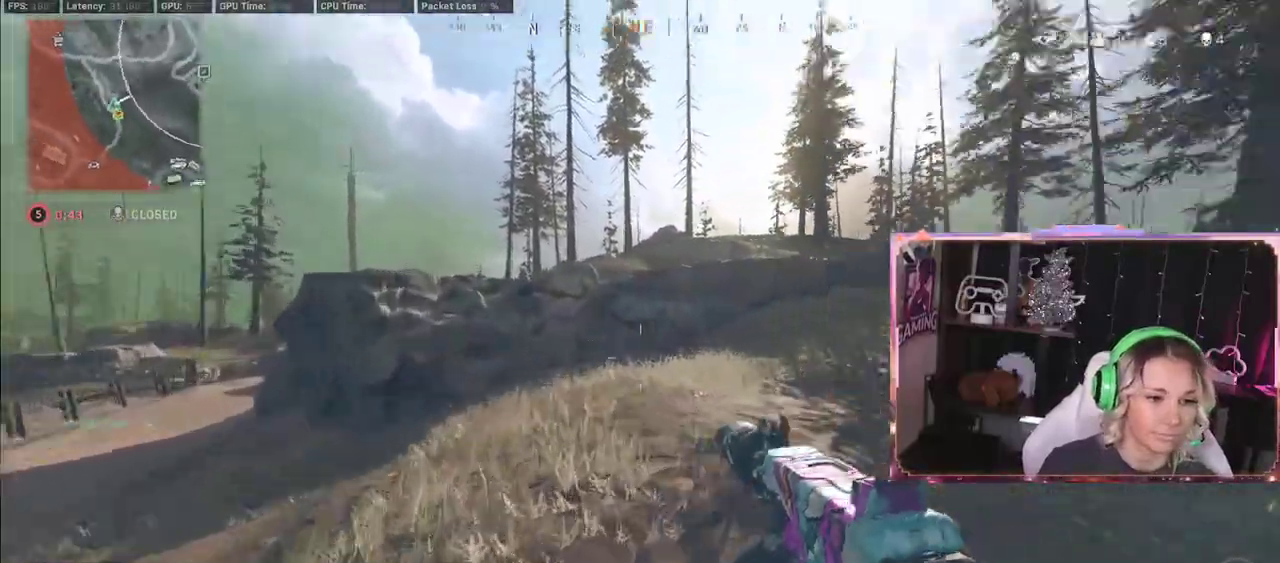
{"buttons": ["Y"], "left_stick": "up", "right_stick": "center", "events": [[83, "right_stick", "center"], [167, "A", "down"], [283, "A", "up"], [450, "Y", "down"]]}
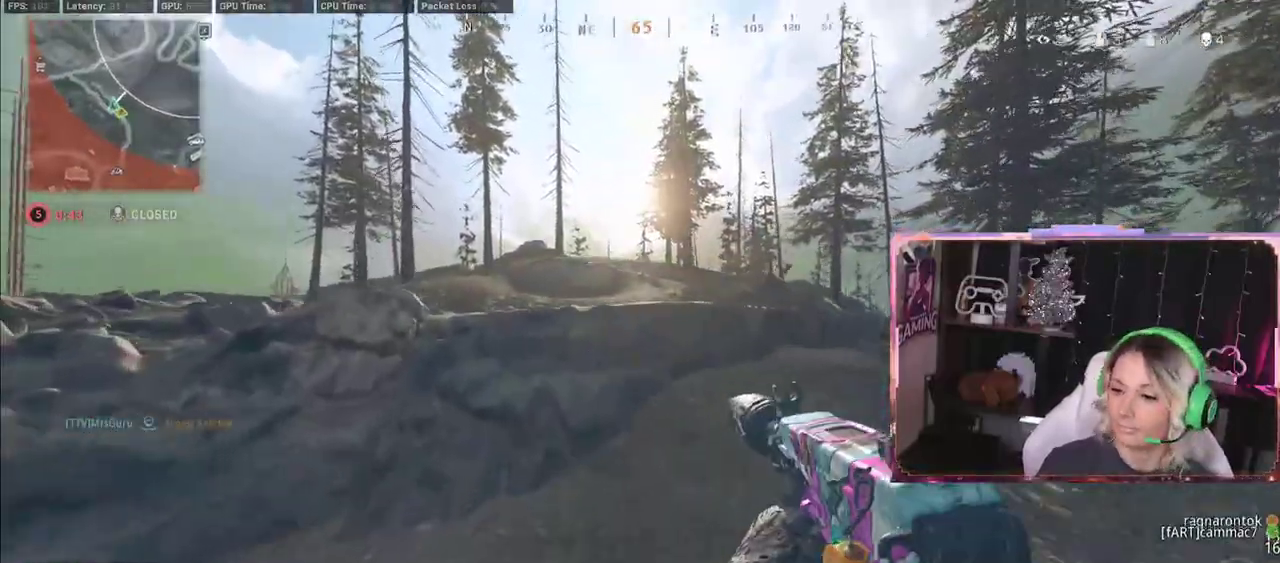
{"buttons": ["A"], "left_stick": "up", "right_stick": "center", "events": [[67, "Y", "up"], [267, "right_stick", "right"], [433, "right_stick", "center"], [467, "A", "down"]]}
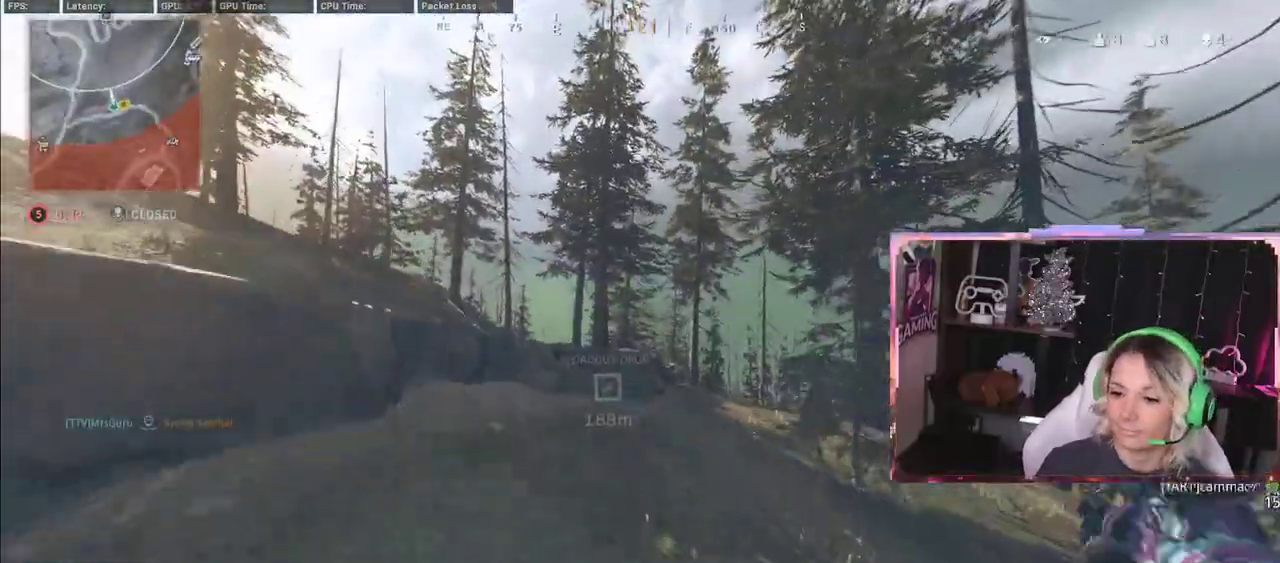
{"buttons": [], "left_stick": "up", "right_stick": "center", "events": [[33, "A", "up"], [233, "Y", "down"], [250, "L3", "down"], [250, "Y", "up"], [367, "L3", "up"], [367, "right_stick", "down-left"], [450, "right_stick", "center"]]}
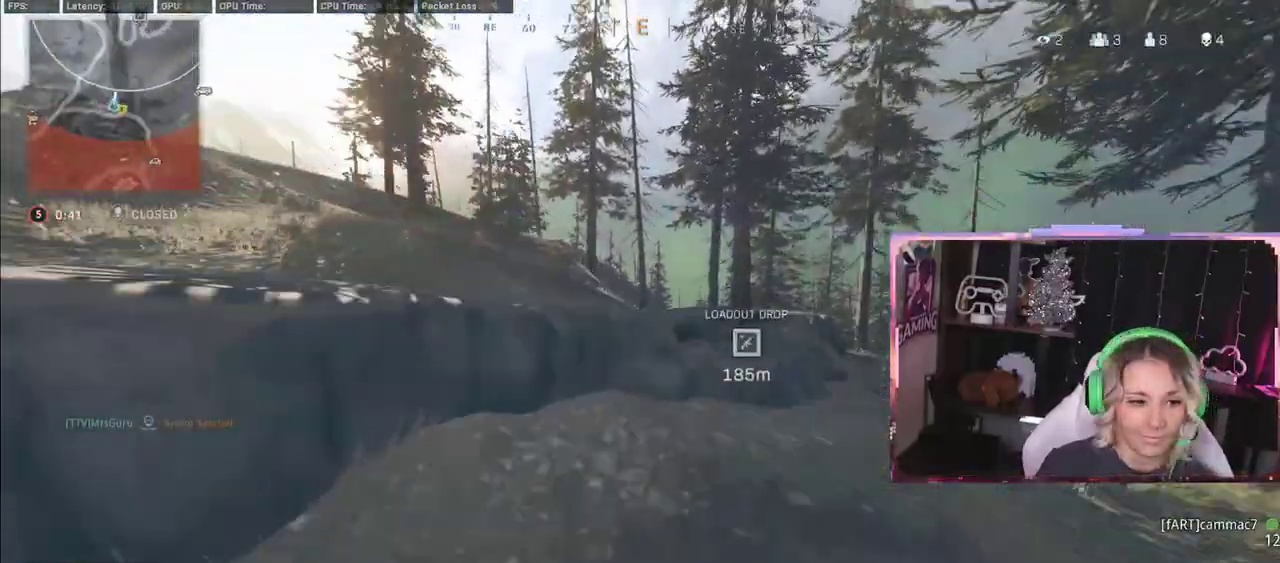
{"buttons": [], "left_stick": "up", "right_stick": "center", "events": [[67, "right_stick", "down-left"], [117, "right_stick", "left"], [167, "L3", "down"], [267, "L3", "up"], [383, "A", "down"], [383, "right_stick", "center"], [417, "A", "up"]]}
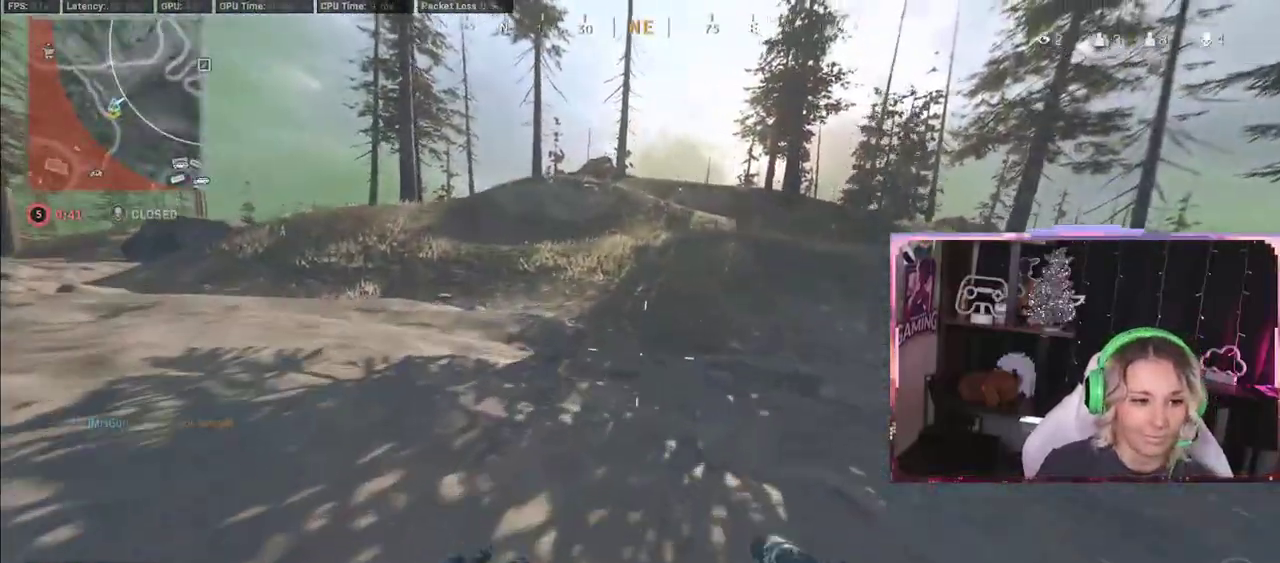
{"buttons": [], "left_stick": "up", "right_stick": "center", "events": [[167, "right_stick", "left"], [317, "right_stick", "center"]]}
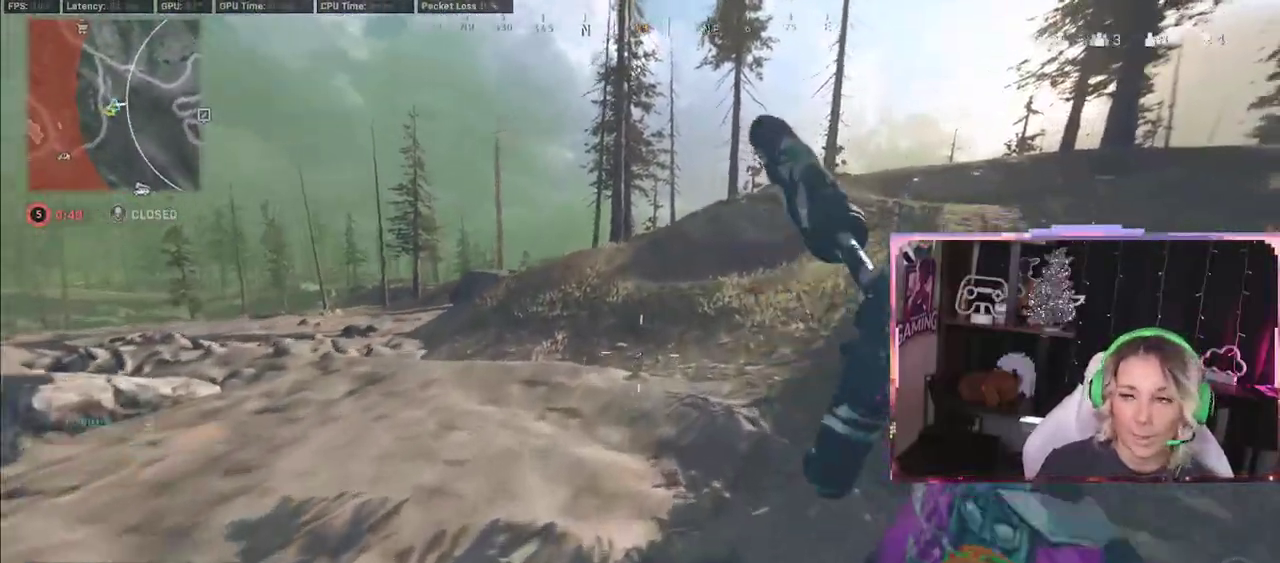
{"buttons": [], "left_stick": "up", "right_stick": "center", "events": [[50, "right_stick", "right"], [217, "right_stick", "center"], [383, "R3", "down"], [450, "R3", "up"]]}
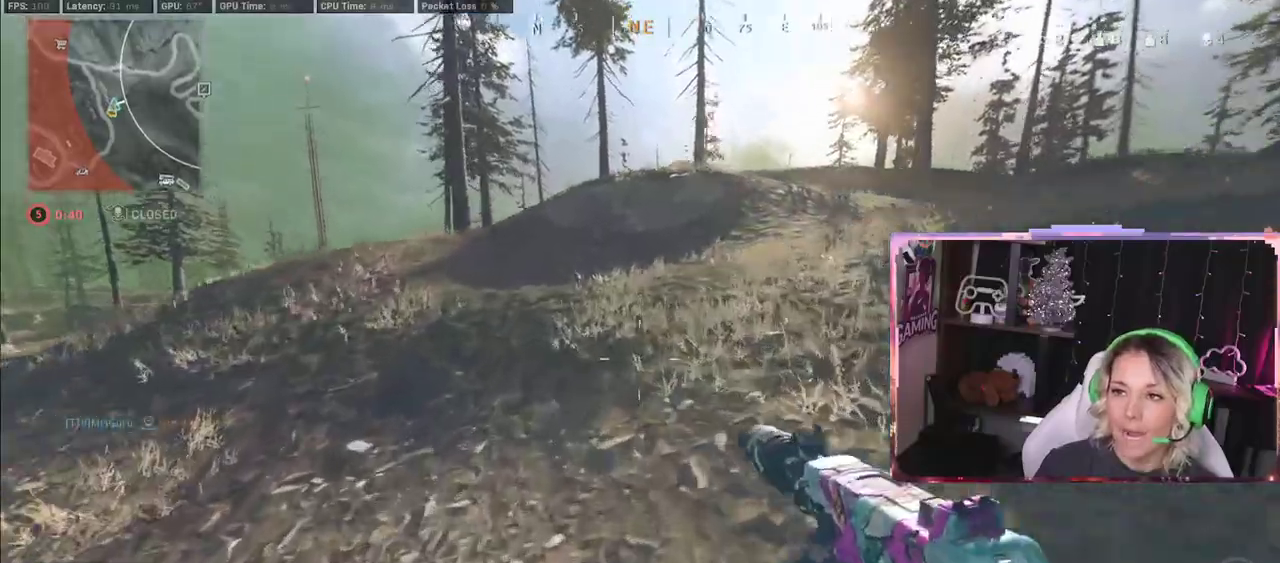
{"buttons": [], "left_stick": "up", "right_stick": "center", "events": [[167, "A", "down"], [367, "A", "up"]]}
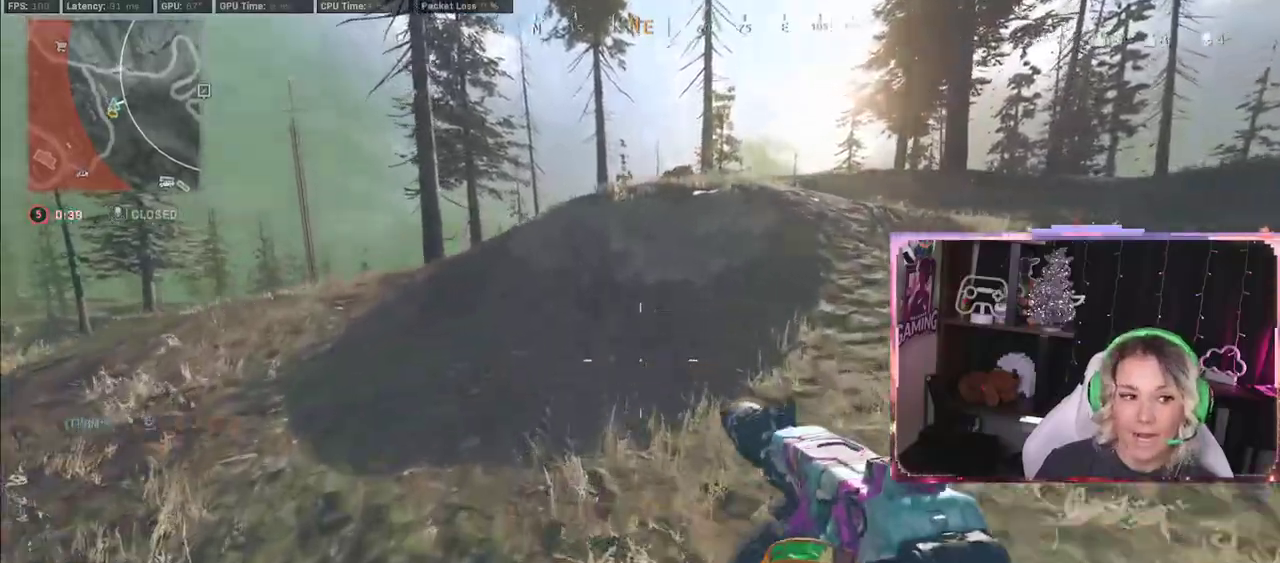
{"buttons": [], "left_stick": "up", "right_stick": "center", "events": [[17, "L3", "down"], [67, "L3", "up"], [267, "right_stick", "right"], [467, "right_stick", "center"]]}
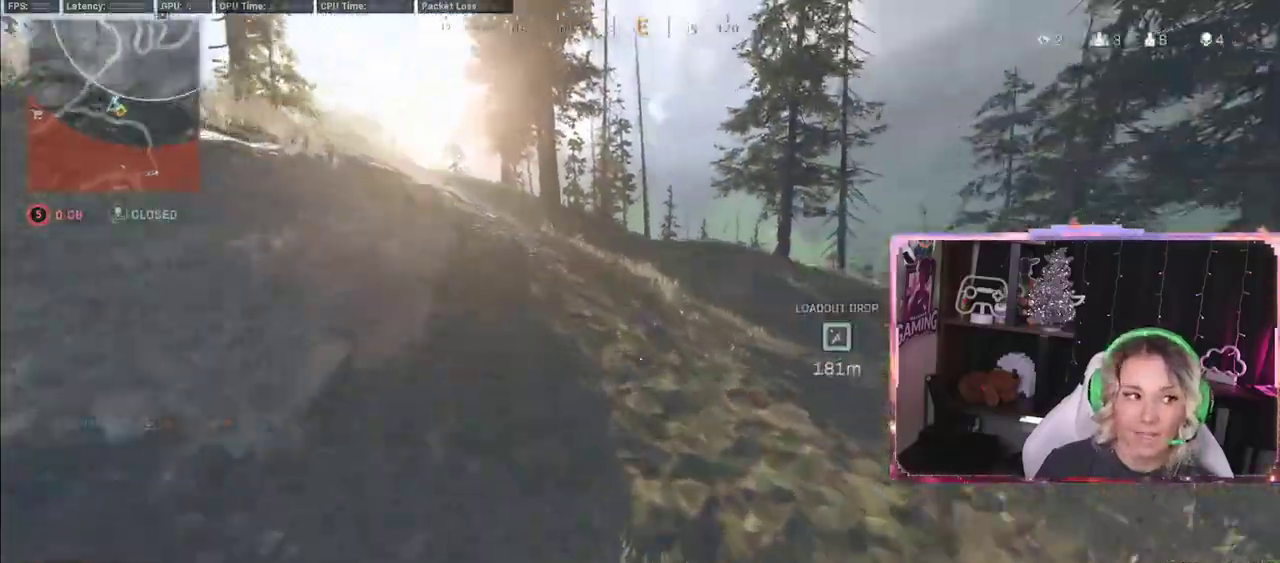
{"buttons": ["L3"], "left_stick": "up", "right_stick": "up-left", "events": [[300, "R3", "down"], [450, "L3", "down"], [450, "R3", "up"], [450, "right_stick", "left"], [500, "right_stick", "up-left"]]}
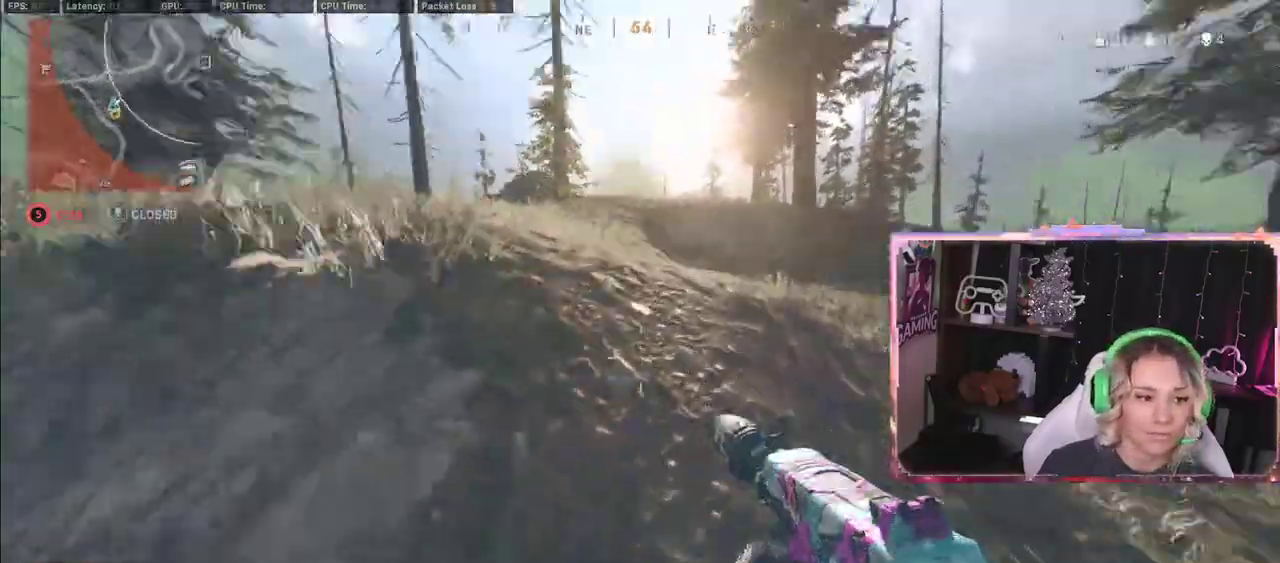
{"buttons": ["L3"], "left_stick": "up", "right_stick": "center", "events": [[183, "L3", "up"], [183, "right_stick", "center"], [267, "A", "down"], [383, "L3", "down"], [417, "A", "up"]]}
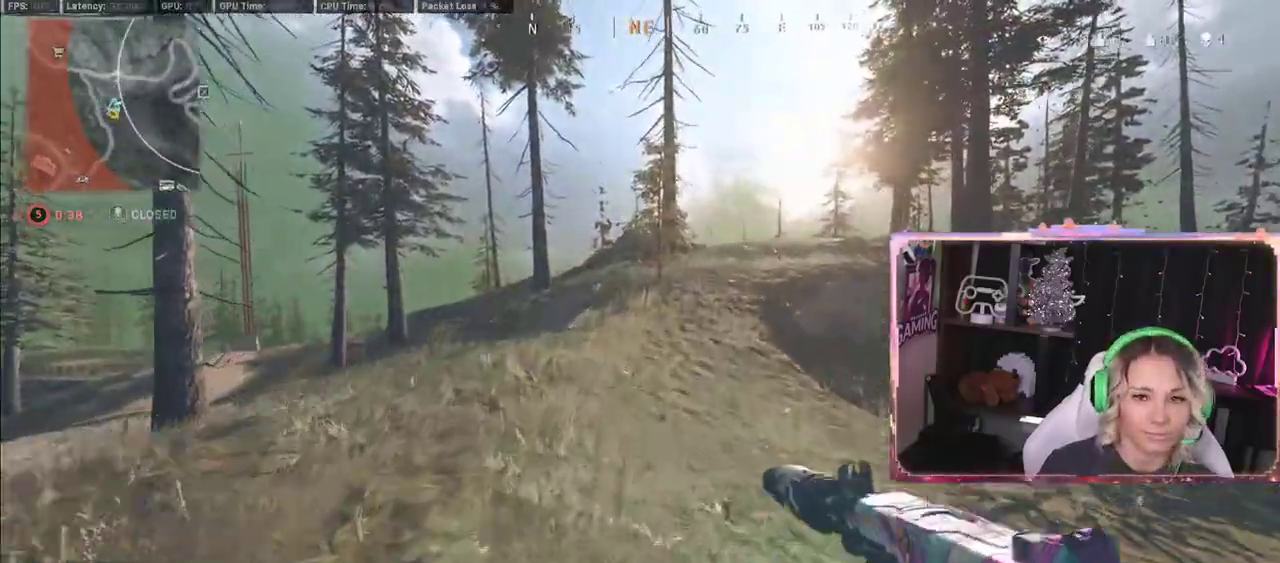
{"buttons": ["R3"], "left_stick": "up-right", "right_stick": "center", "events": [[17, "L3", "up"], [33, "right_stick", "left"], [167, "right_stick", "center"], [350, "R3", "down"], [350, "left_stick", "up-right"]]}
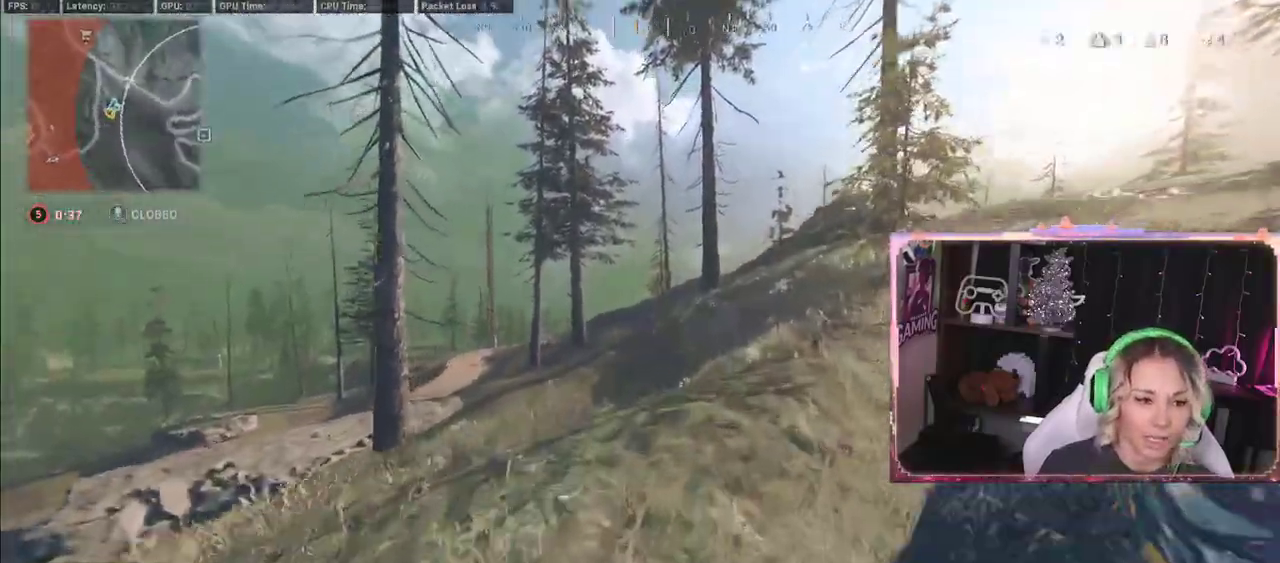
{"buttons": [], "left_stick": "up-right", "right_stick": "center", "events": [[67, "R3", "up"], [150, "L3", "down"], [217, "A", "down"], [250, "L3", "up"], [267, "A", "up"], [367, "Y", "down"], [500, "Y", "up"]]}
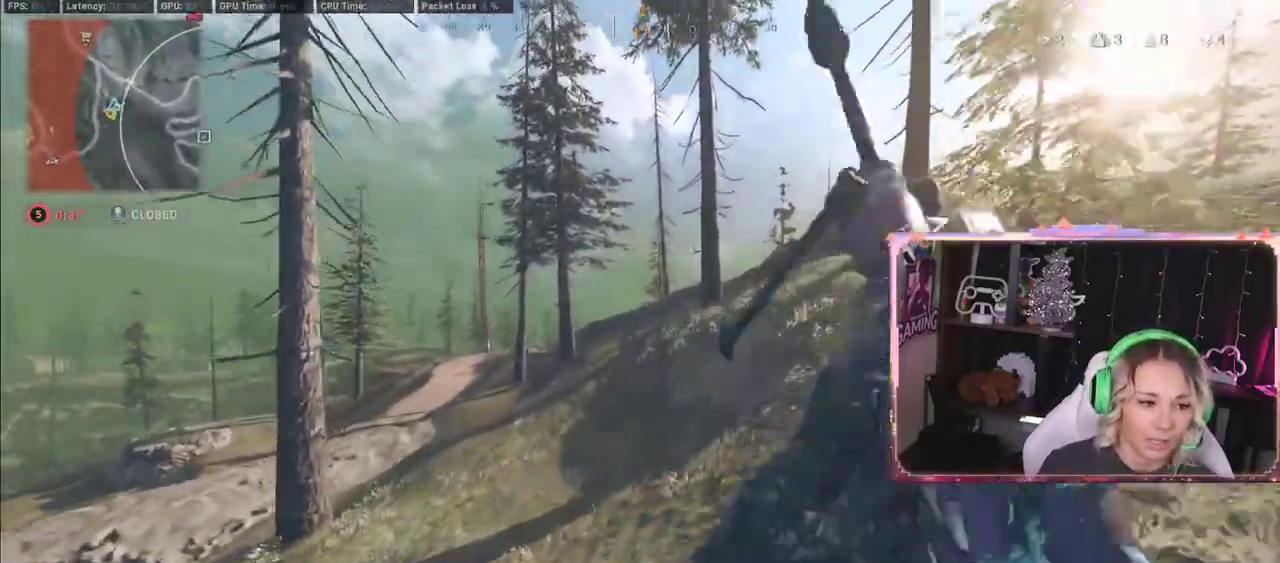
{"buttons": [], "left_stick": "up", "right_stick": "center", "events": [[217, "right_stick", "right"], [317, "left_stick", "up"], [367, "right_stick", "center"]]}
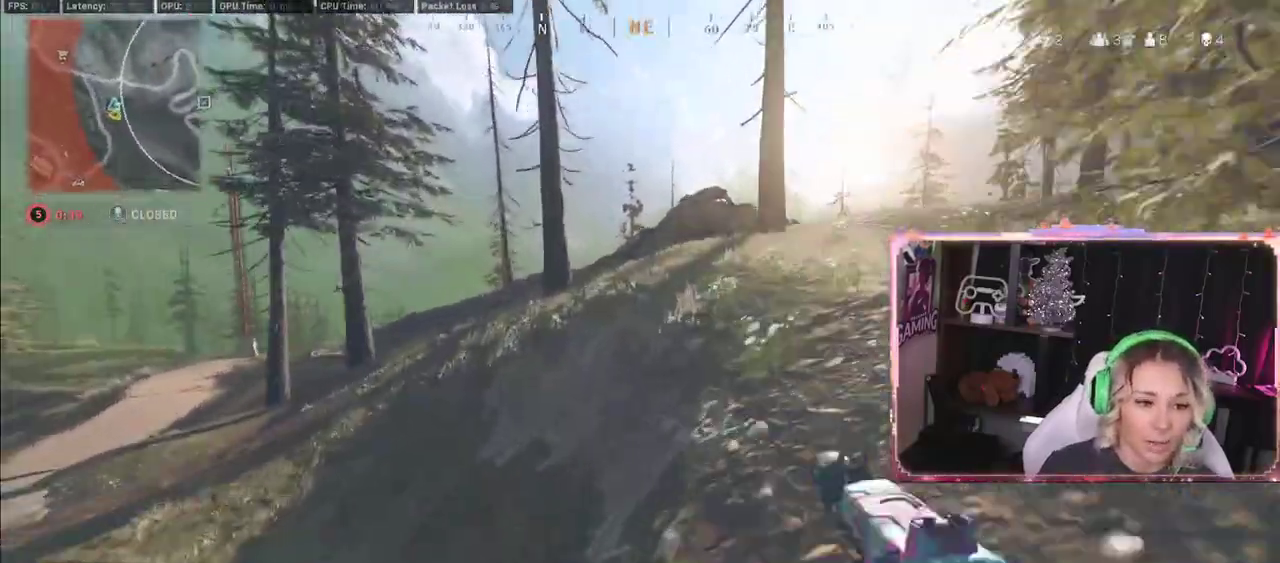
{"buttons": [], "left_stick": "up", "right_stick": "up-right", "events": [[183, "R3", "down"], [500, "R3", "up"], [500, "right_stick", "up-right"]]}